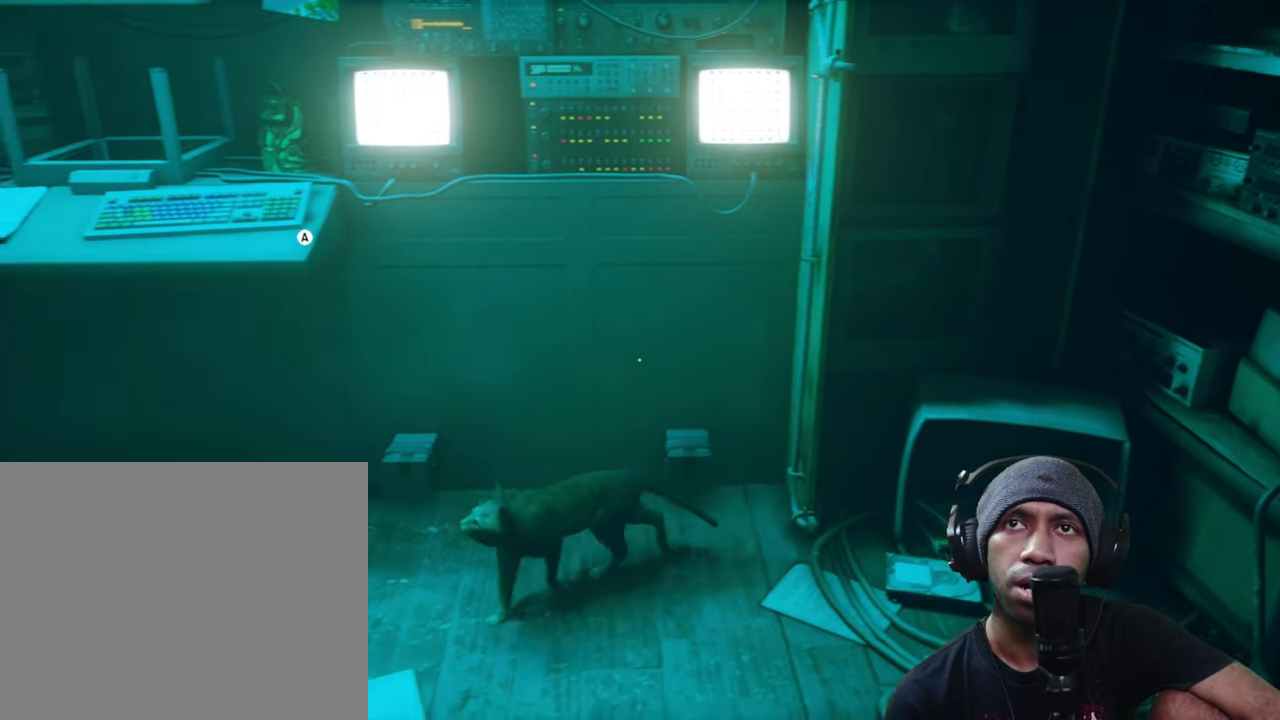
Gameplay with a controller (Xbox layout); each line is a JSON object with the inputs held at the frame after it. "button_events" lists button changes between this image and that frame as [ms after this image, input, new state], when the widget could be followed in between (sticks are given only as held states). Not read: HOME L3 R3.
{"buttons": ["R2"], "left_stick": "down", "right_stick": "center", "button_events": []}
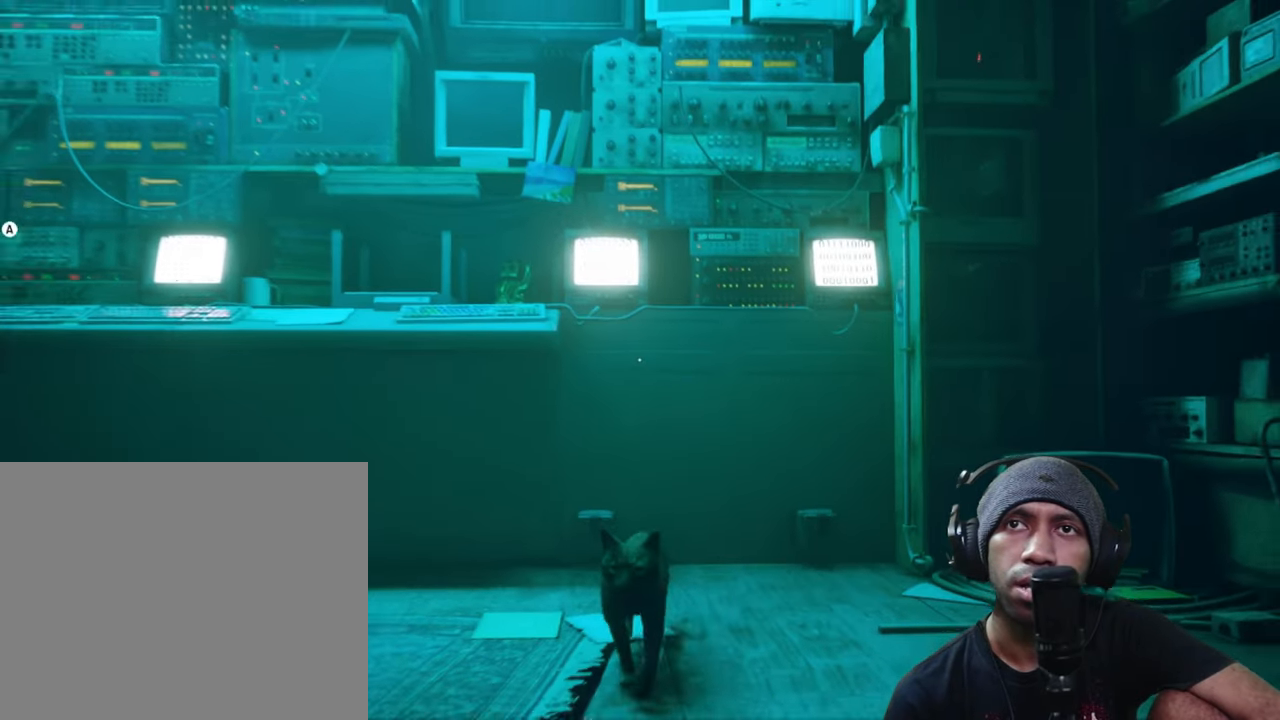
{"buttons": ["R2"], "left_stick": "up-left", "right_stick": "left", "button_events": []}
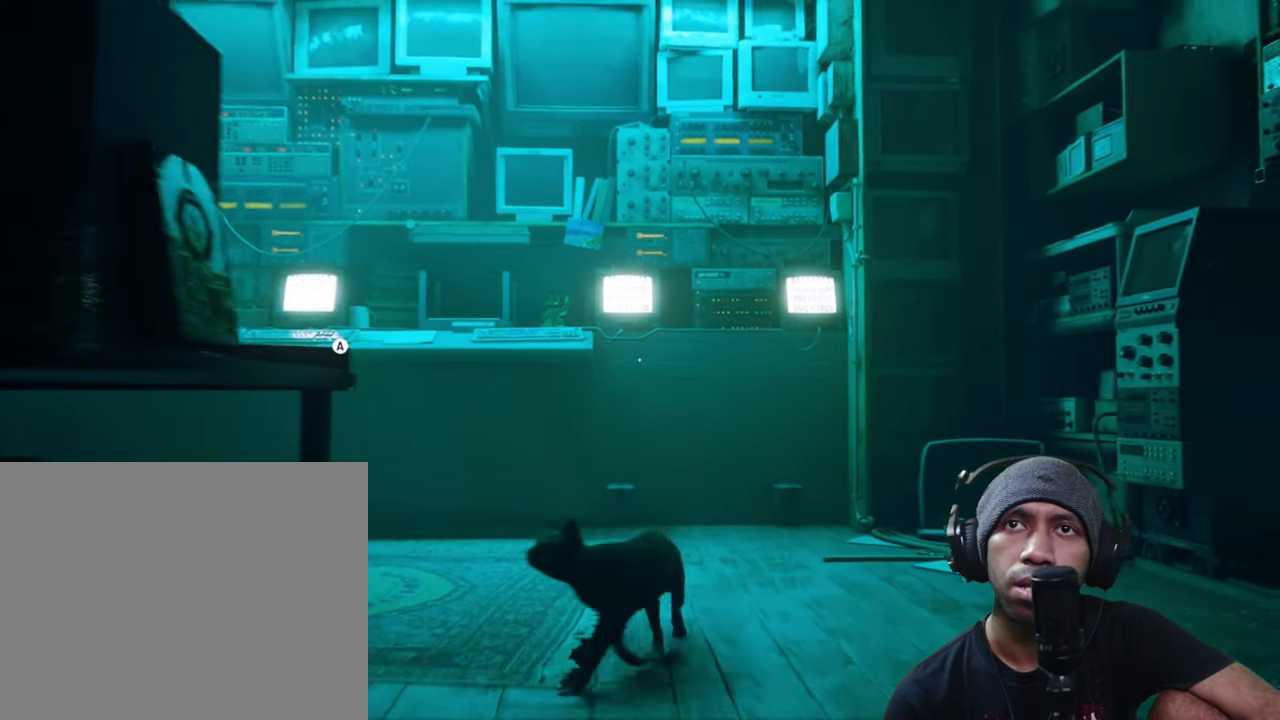
{"buttons": ["R2"], "left_stick": "up-left", "right_stick": "center", "button_events": []}
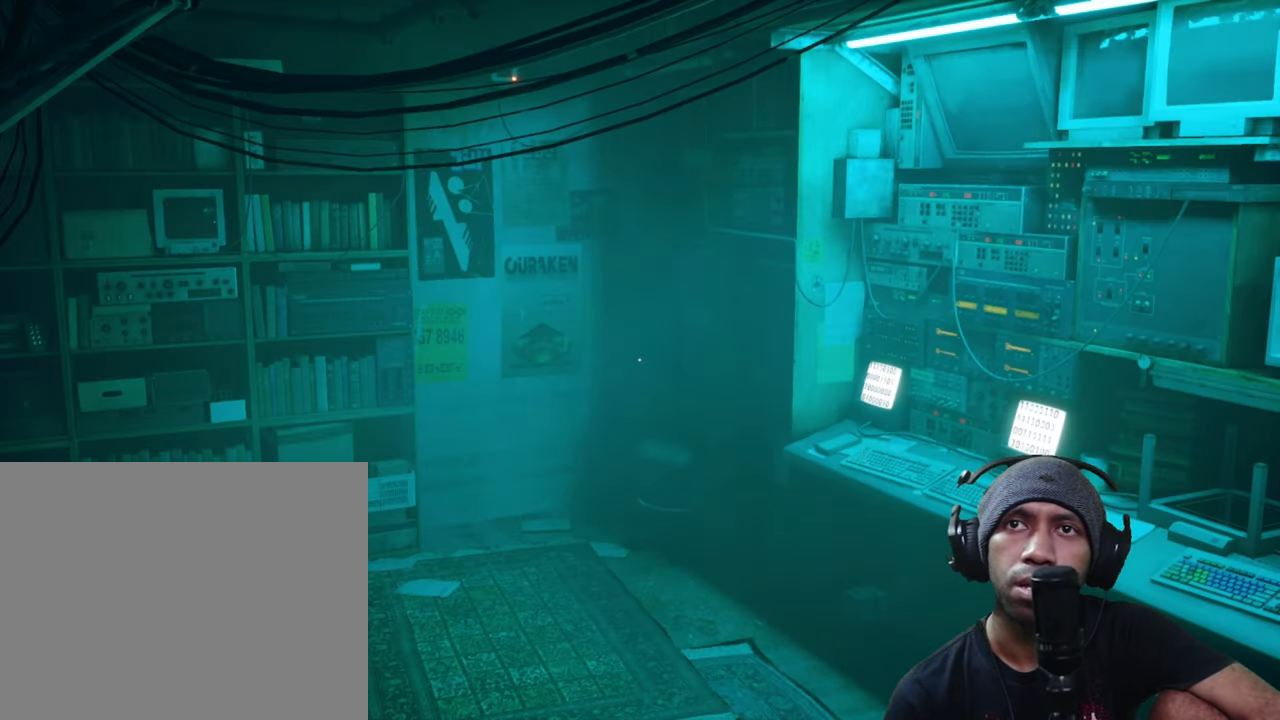
{"buttons": ["R2"], "left_stick": "center", "right_stick": "center", "button_events": []}
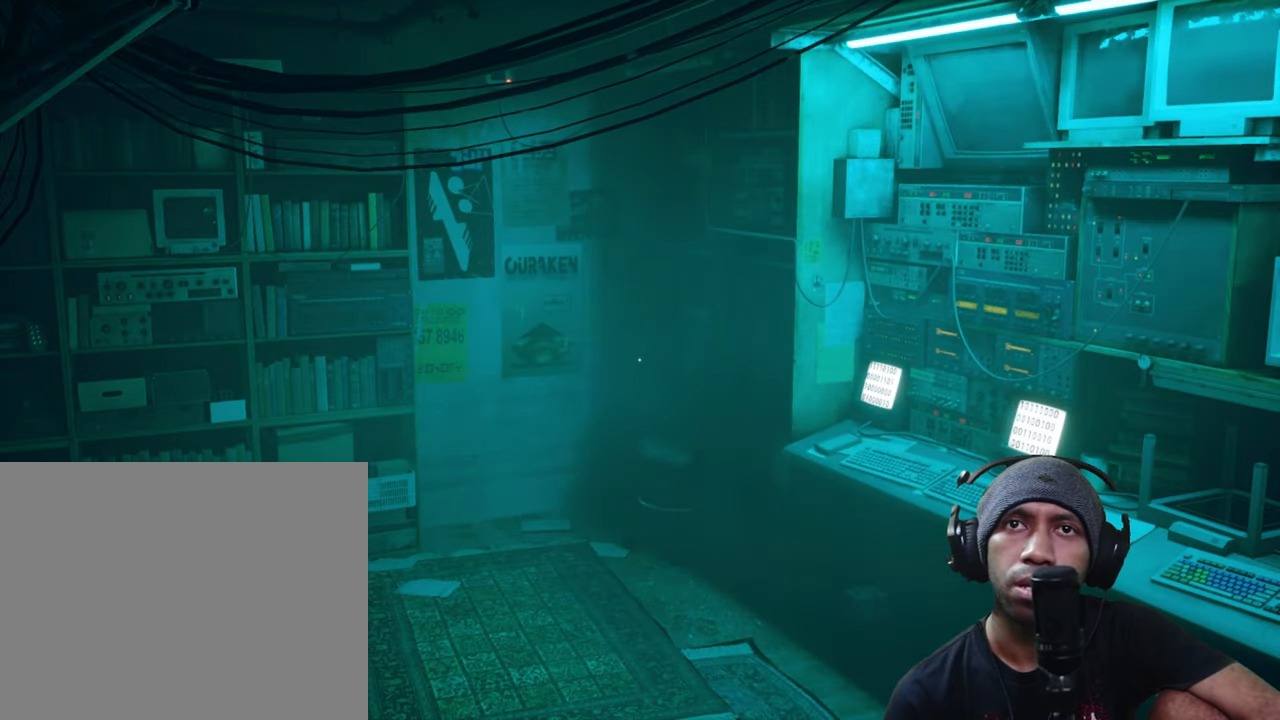
{"buttons": ["R2"], "left_stick": "center", "right_stick": "center", "button_events": []}
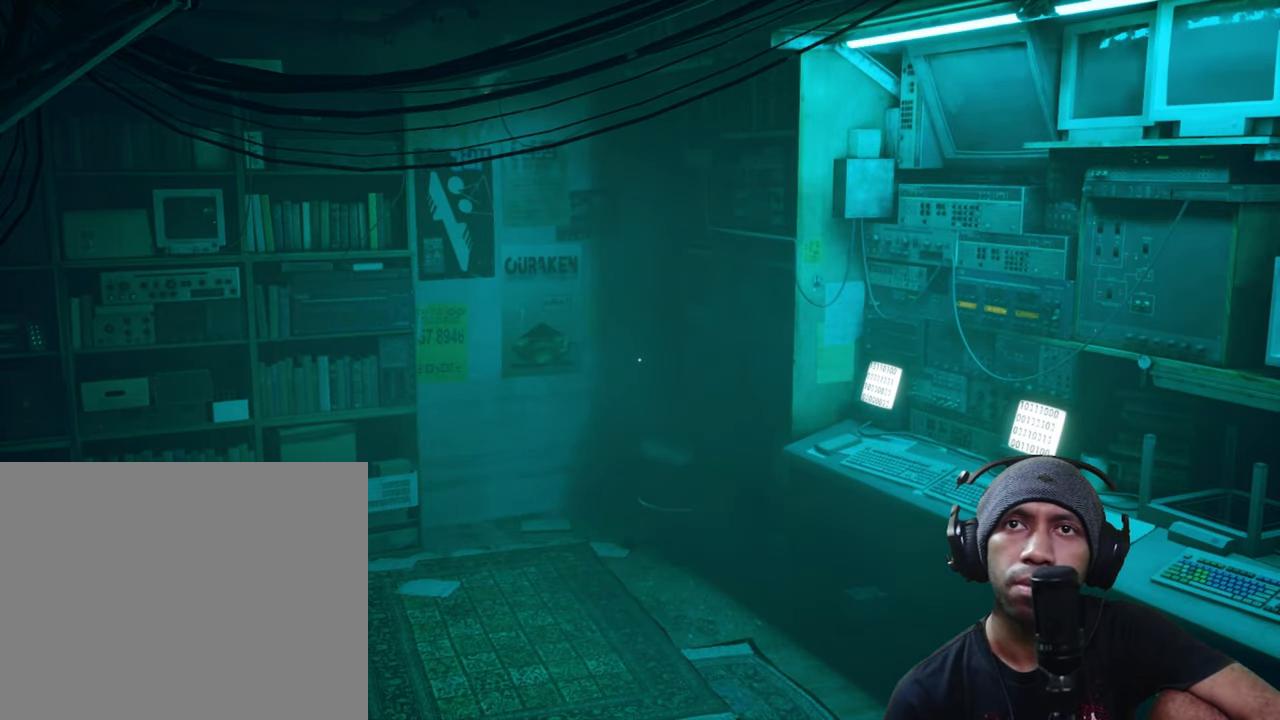
{"buttons": ["R2"], "left_stick": "center", "right_stick": "center", "button_events": []}
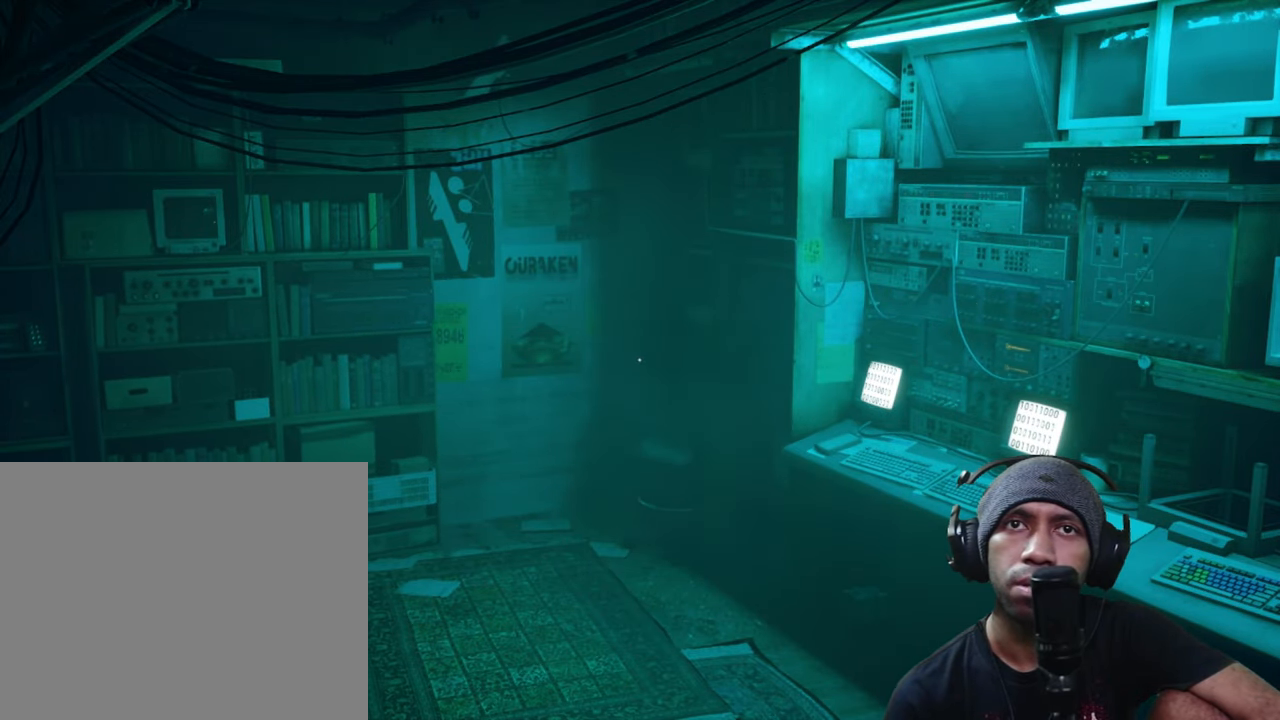
{"buttons": ["R2"], "left_stick": "center", "right_stick": "center", "button_events": []}
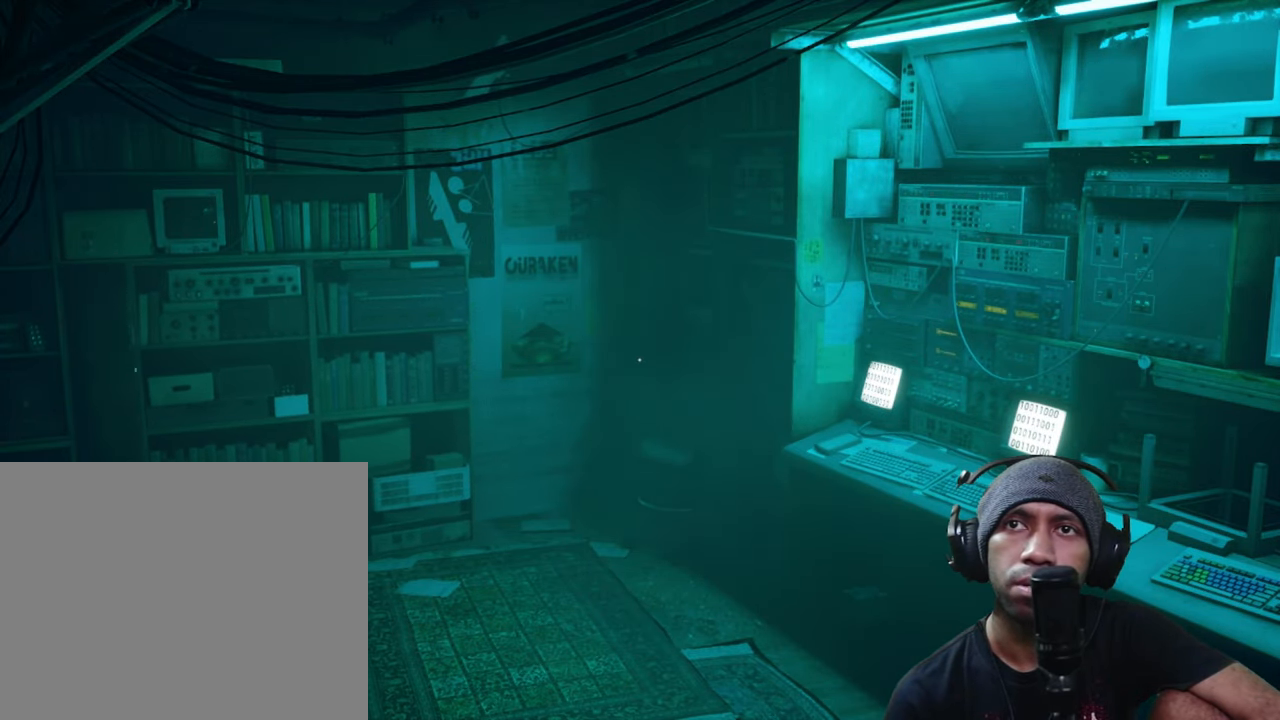
{"buttons": ["R2"], "left_stick": "center", "right_stick": "center", "button_events": []}
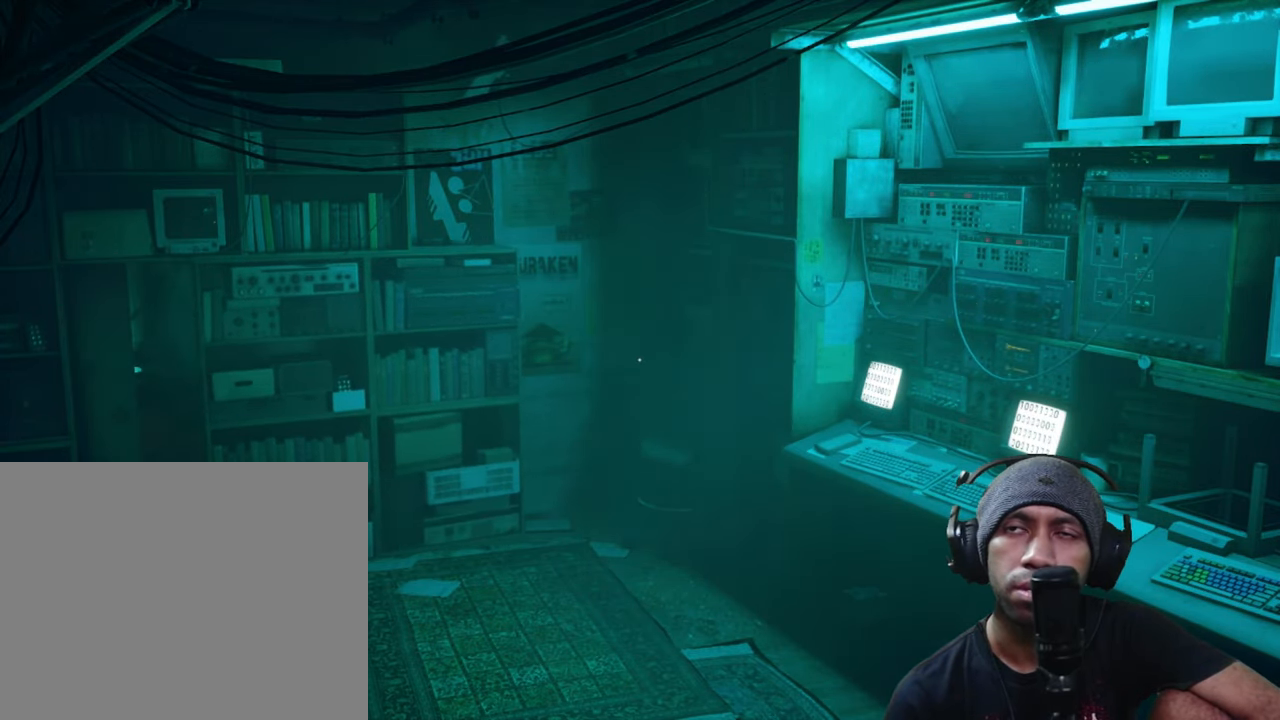
{"buttons": ["R2"], "left_stick": "center", "right_stick": "center", "button_events": []}
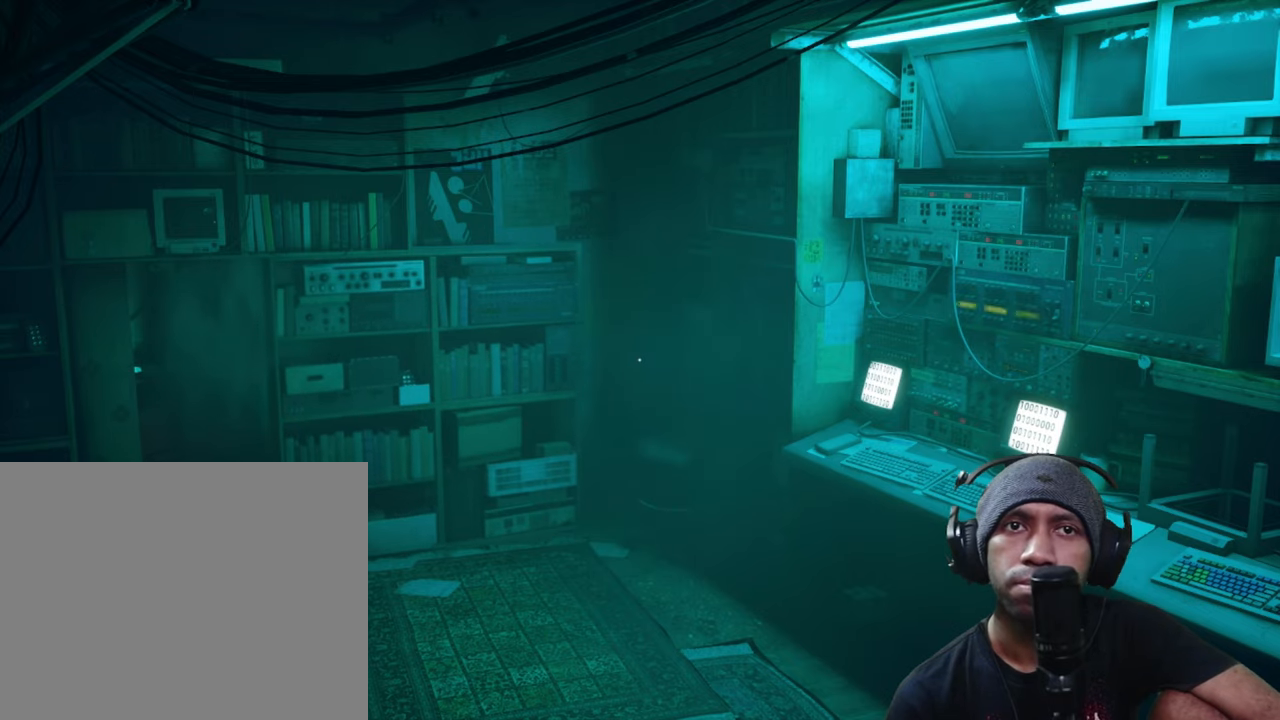
{"buttons": ["R2"], "left_stick": "center", "right_stick": "center", "button_events": []}
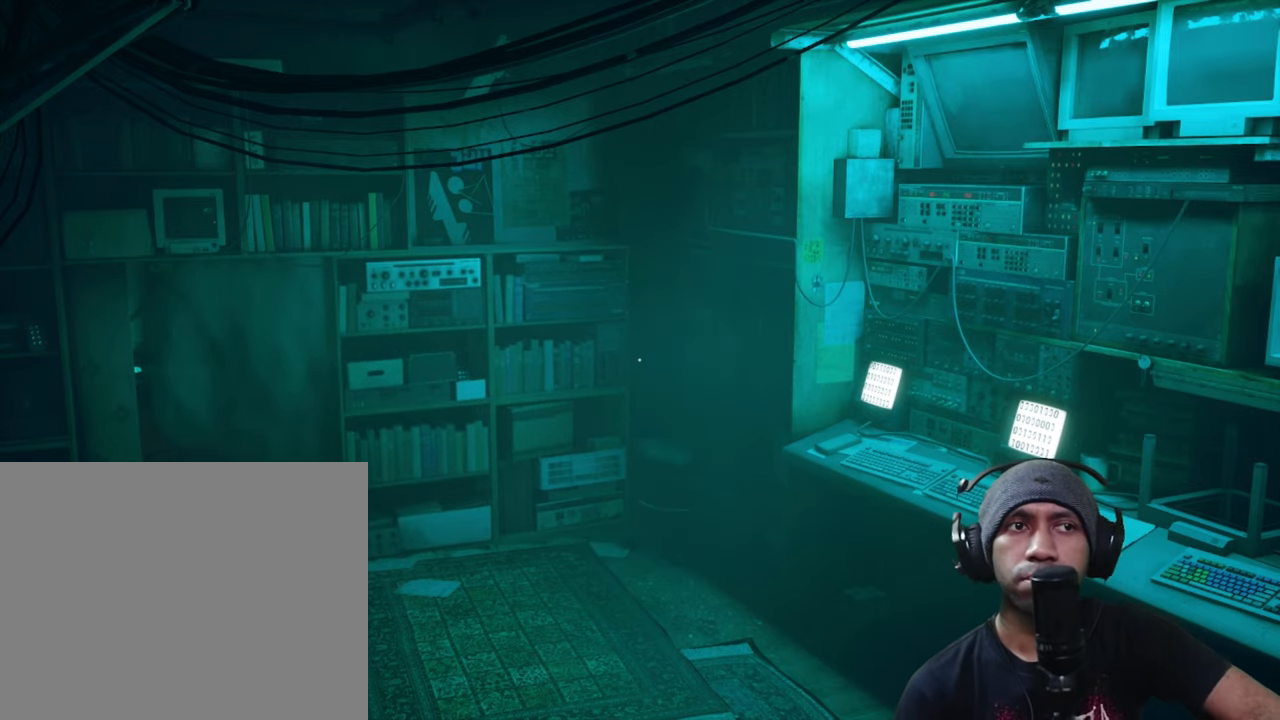
{"buttons": ["R2"], "left_stick": "center", "right_stick": "center", "button_events": []}
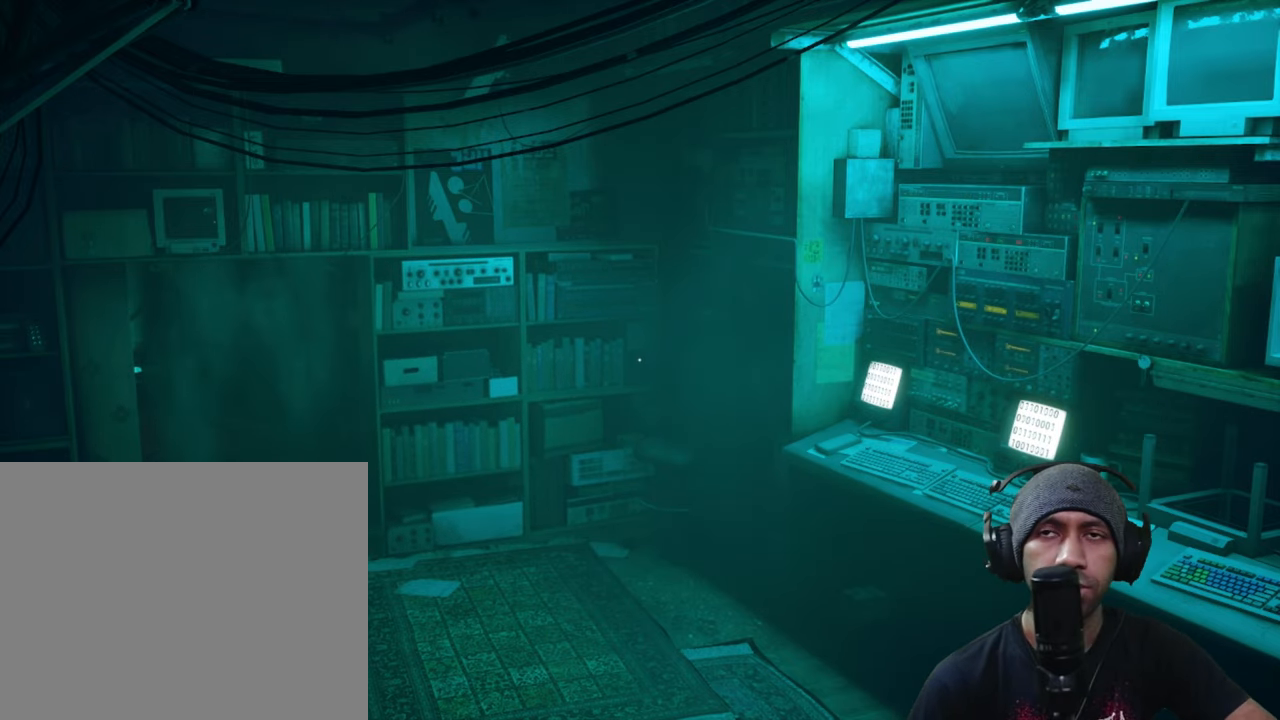
{"buttons": ["R2"], "left_stick": "center", "right_stick": "center", "button_events": []}
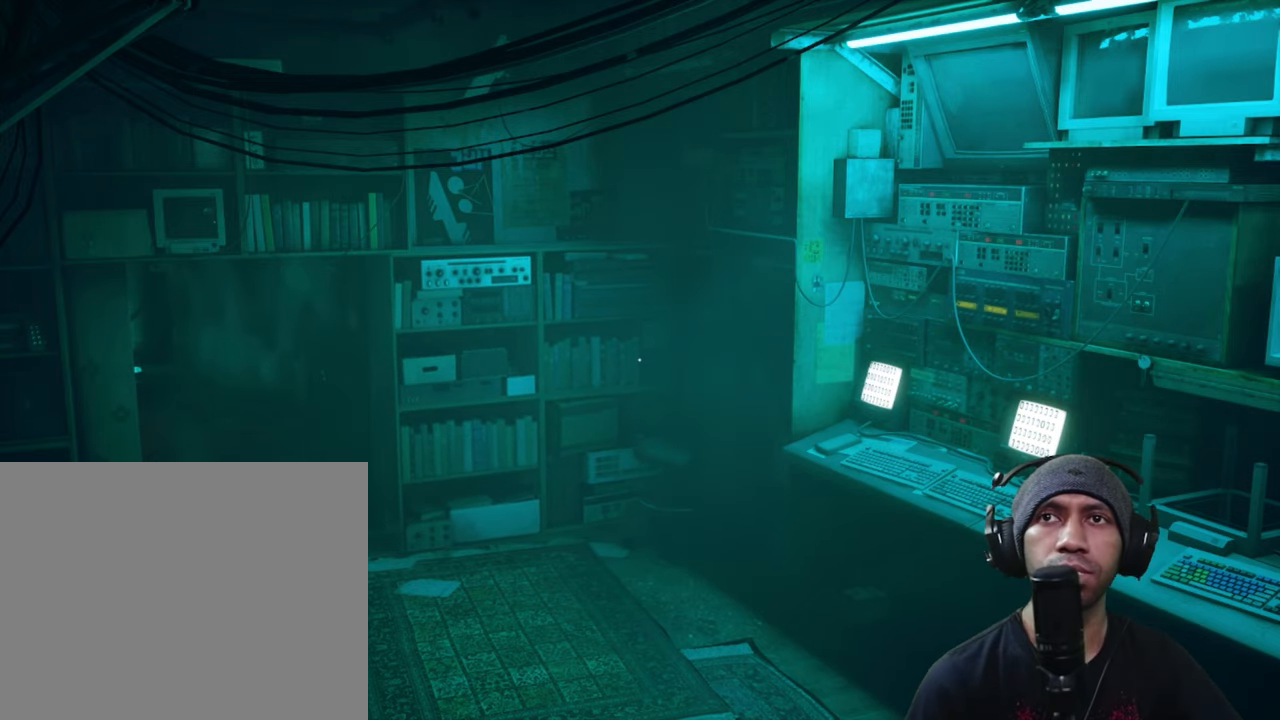
{"buttons": ["R2"], "left_stick": "center", "right_stick": "center", "button_events": []}
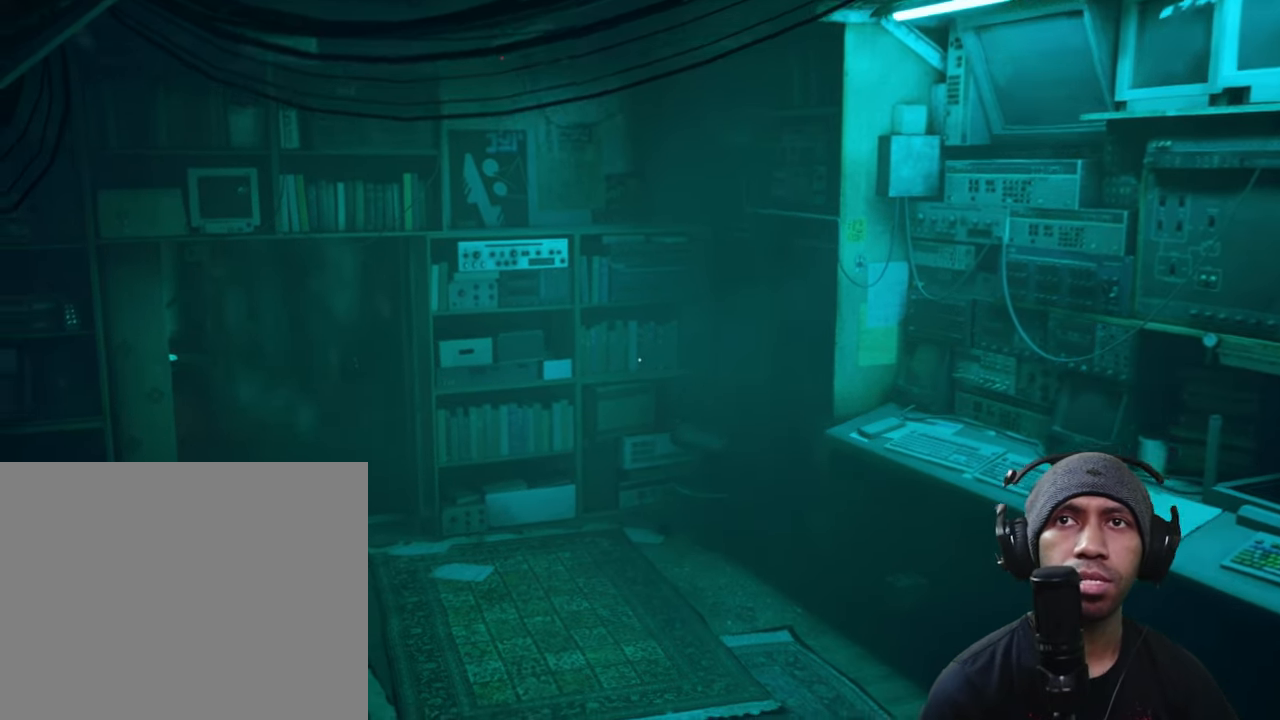
{"buttons": ["R2"], "left_stick": "center", "right_stick": "center", "button_events": []}
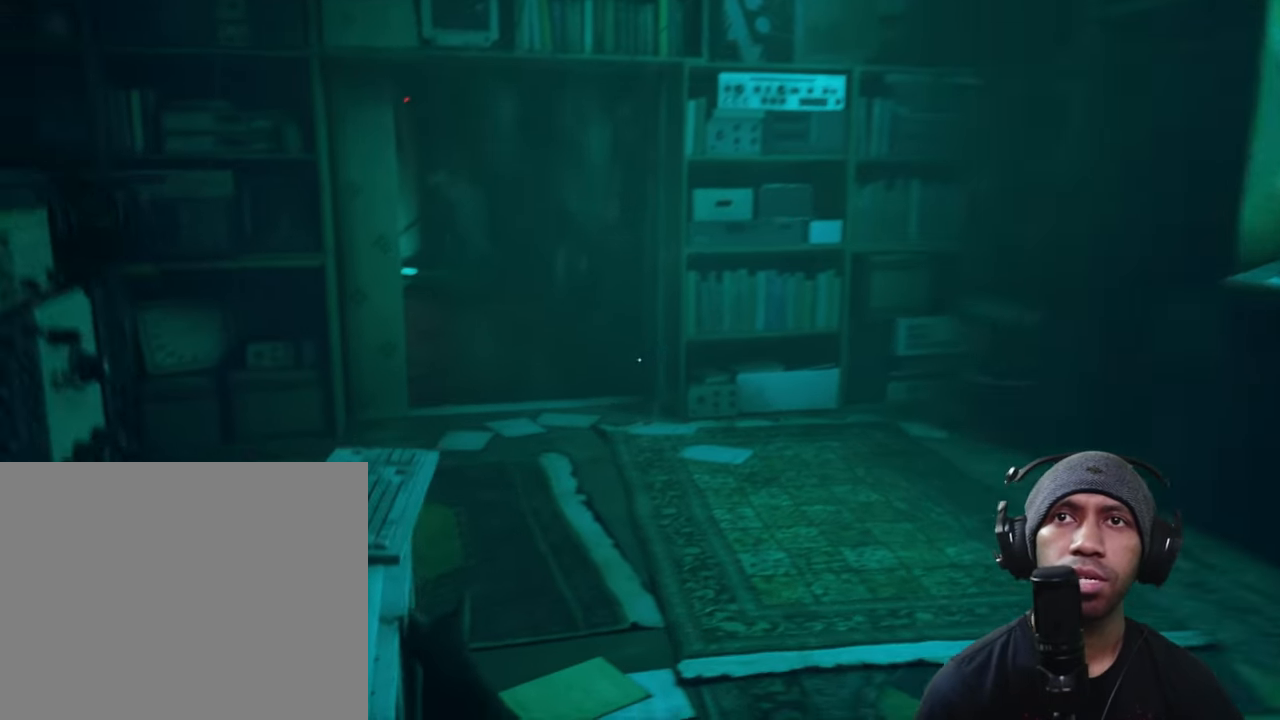
{"buttons": ["R2"], "left_stick": "up", "right_stick": "center", "button_events": []}
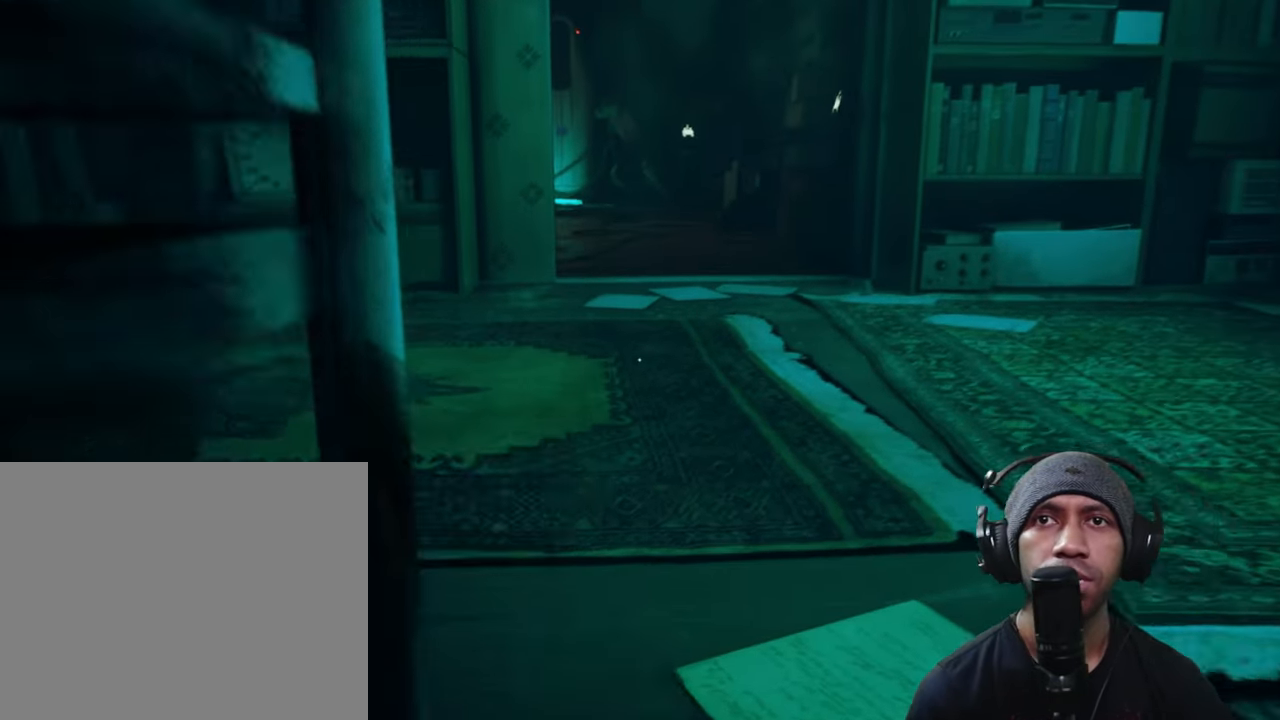
{"buttons": ["R2"], "left_stick": "up", "right_stick": "center", "button_events": []}
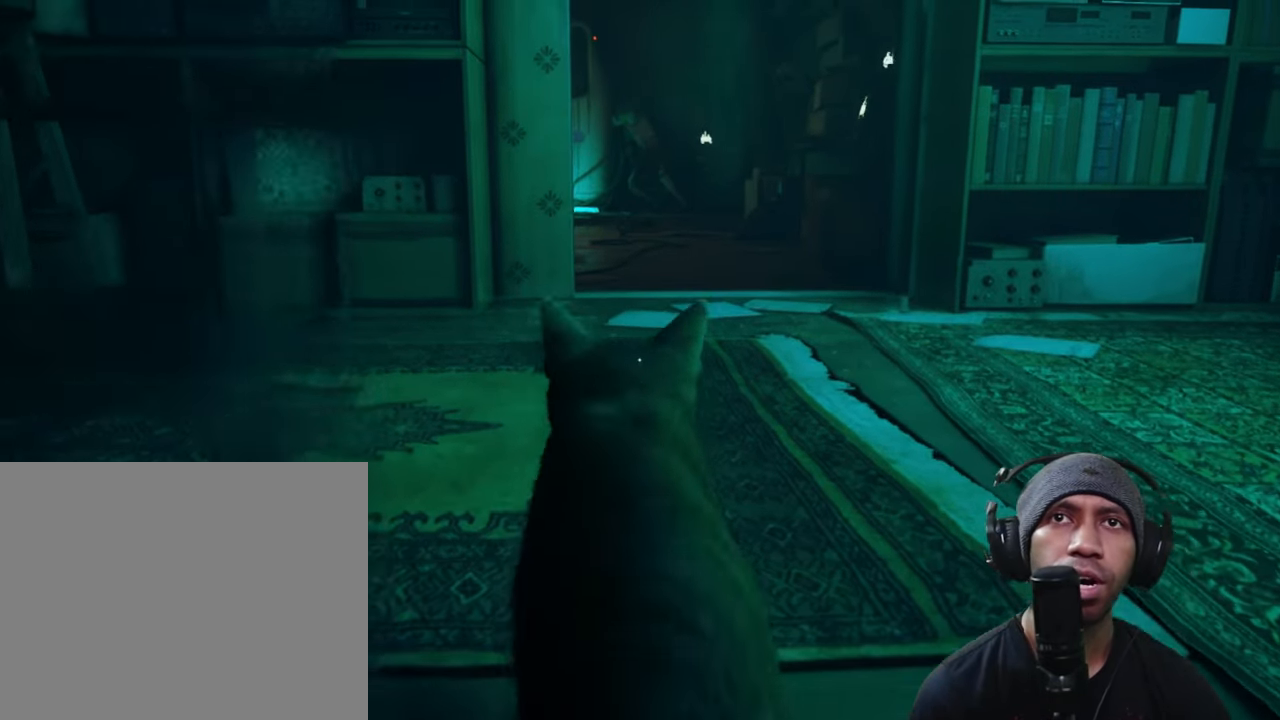
{"buttons": ["R2"], "left_stick": "center", "right_stick": "center", "button_events": []}
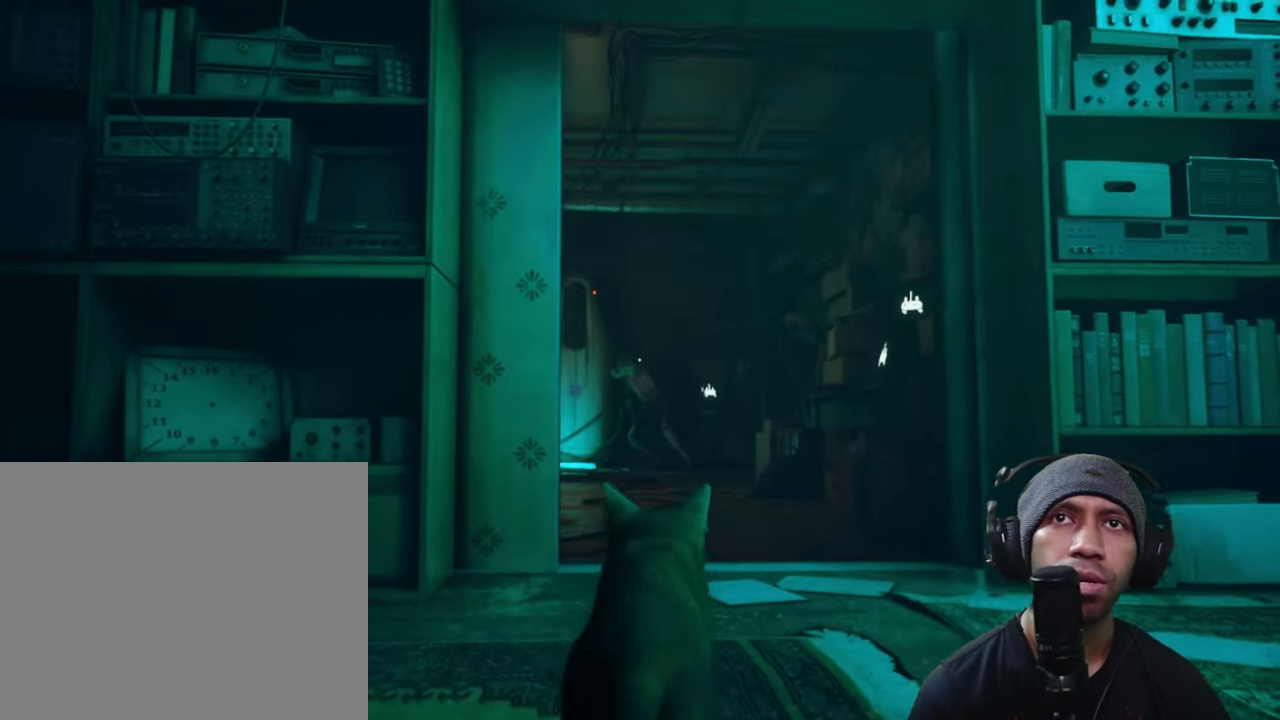
{"buttons": ["R2"], "left_stick": "center", "right_stick": "down", "button_events": []}
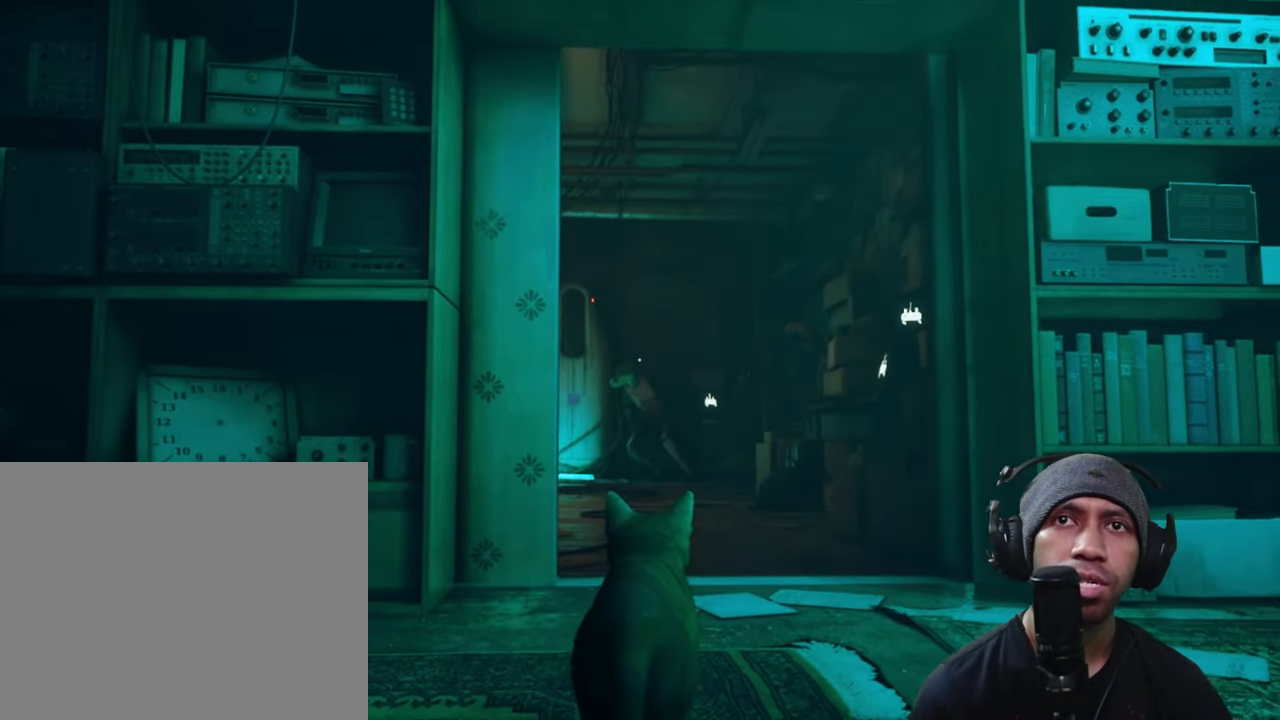
{"buttons": ["R2"], "left_stick": "up", "right_stick": "center", "button_events": []}
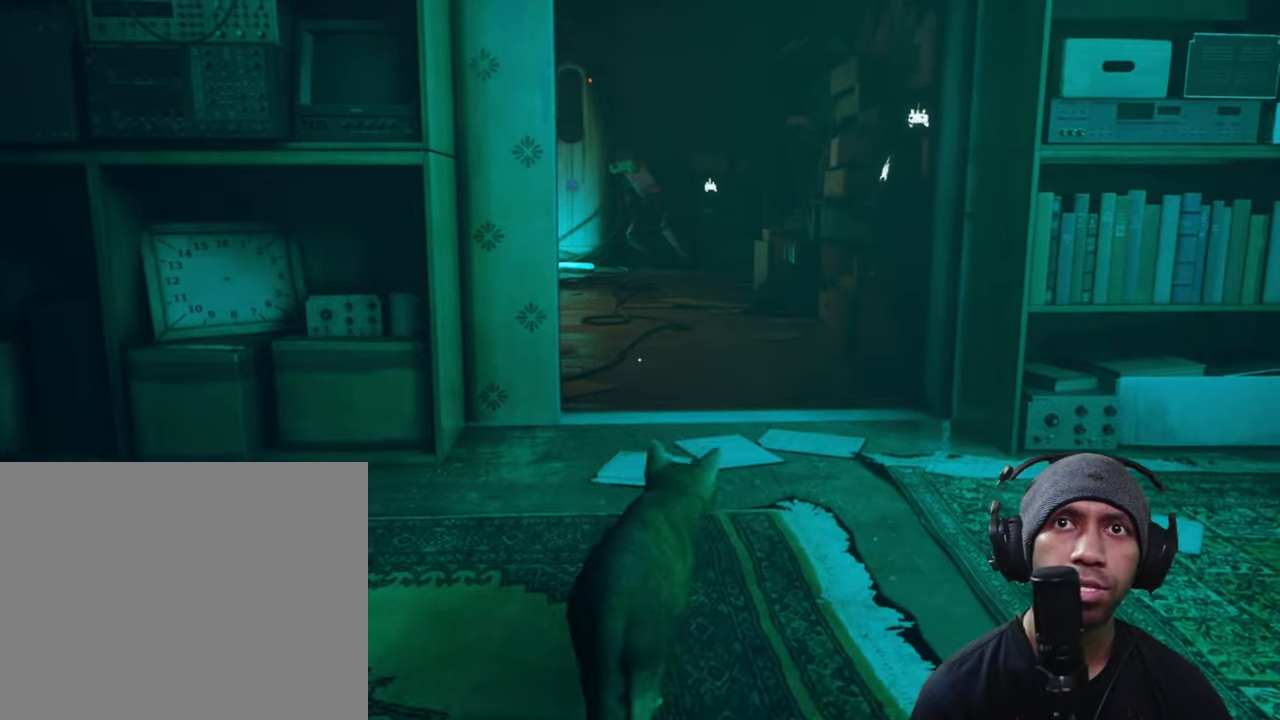
{"buttons": ["R2"], "left_stick": "up", "right_stick": "center", "button_events": []}
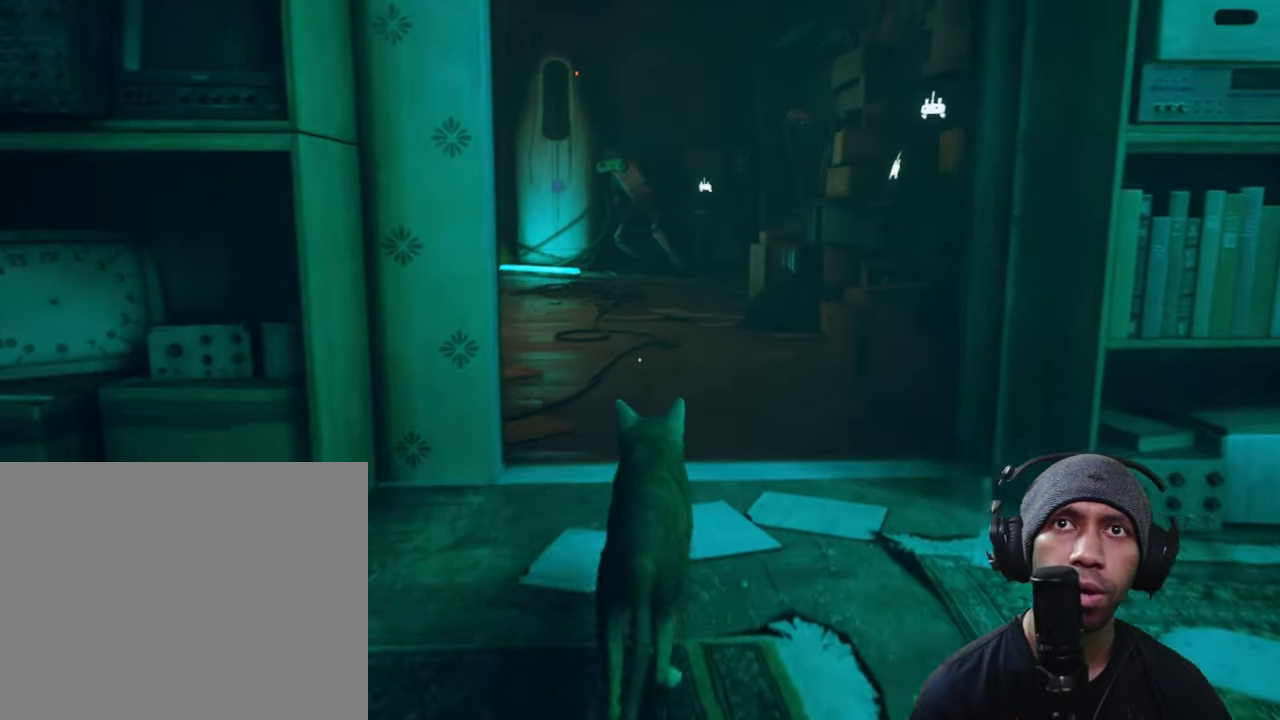
{"buttons": ["R2"], "left_stick": "center", "right_stick": "center", "button_events": []}
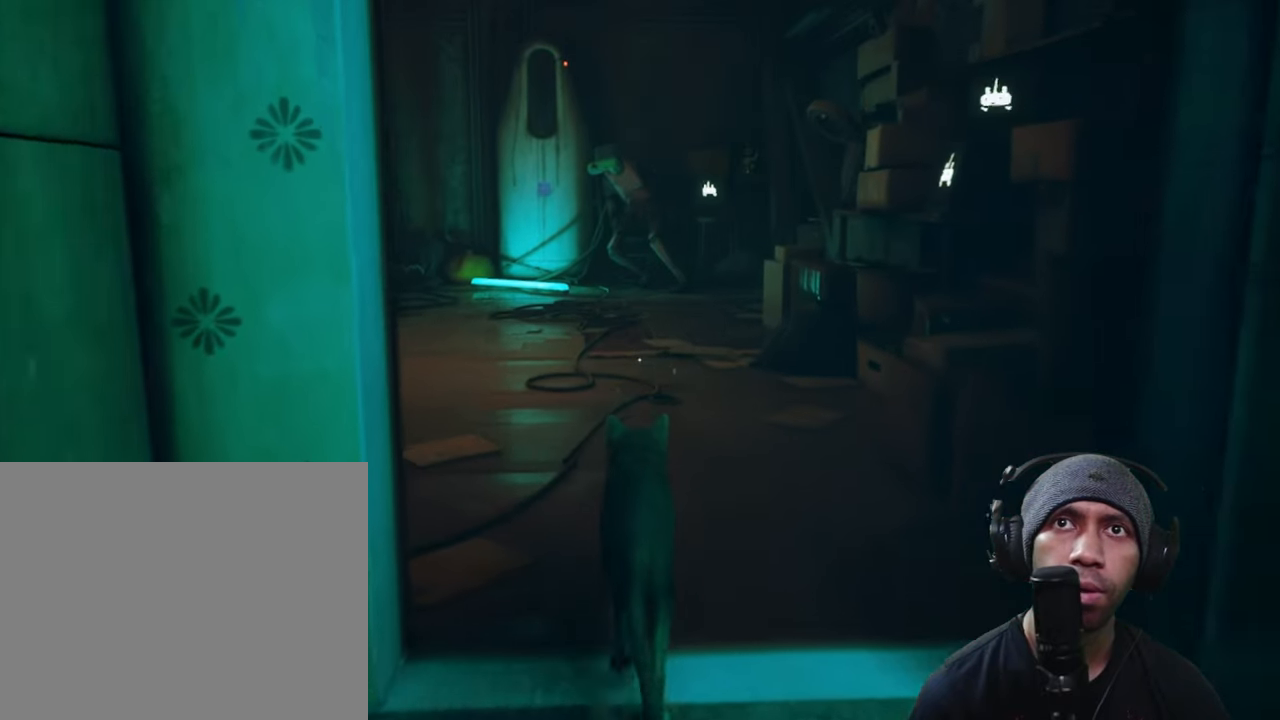
{"buttons": ["R2"], "left_stick": "center", "right_stick": "center", "button_events": []}
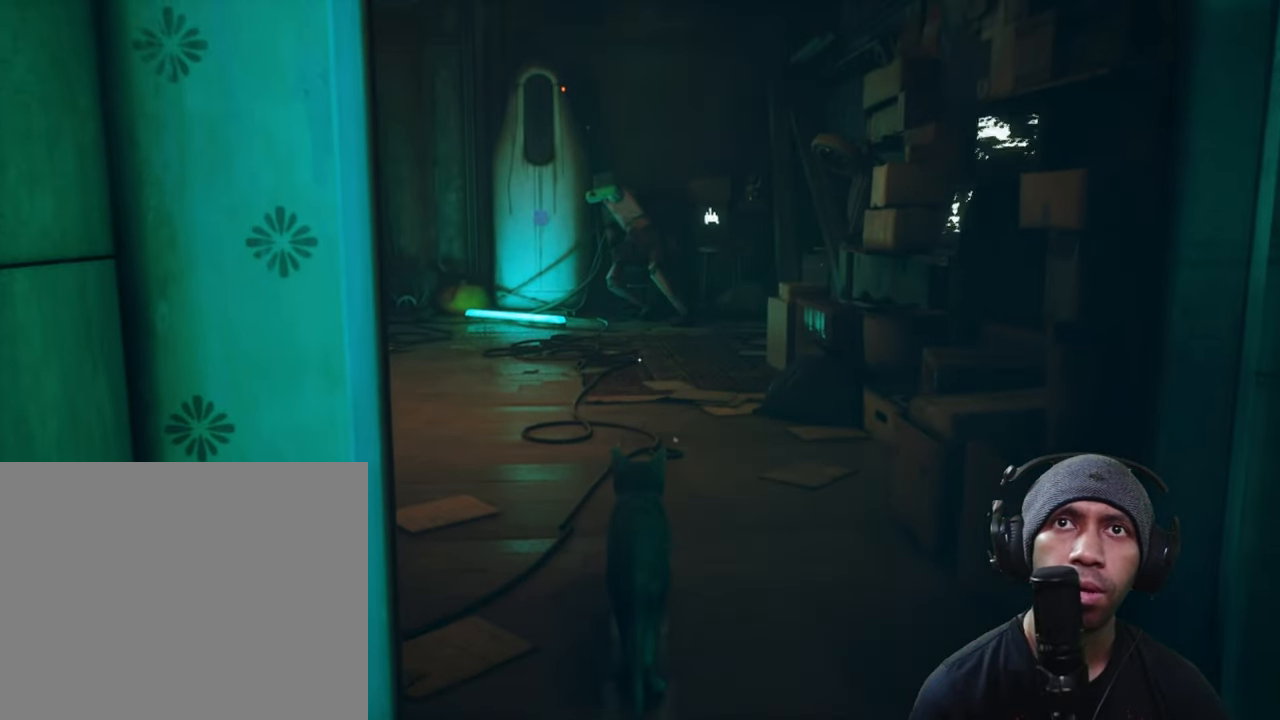
{"buttons": ["R2"], "left_stick": "center", "right_stick": "left", "button_events": []}
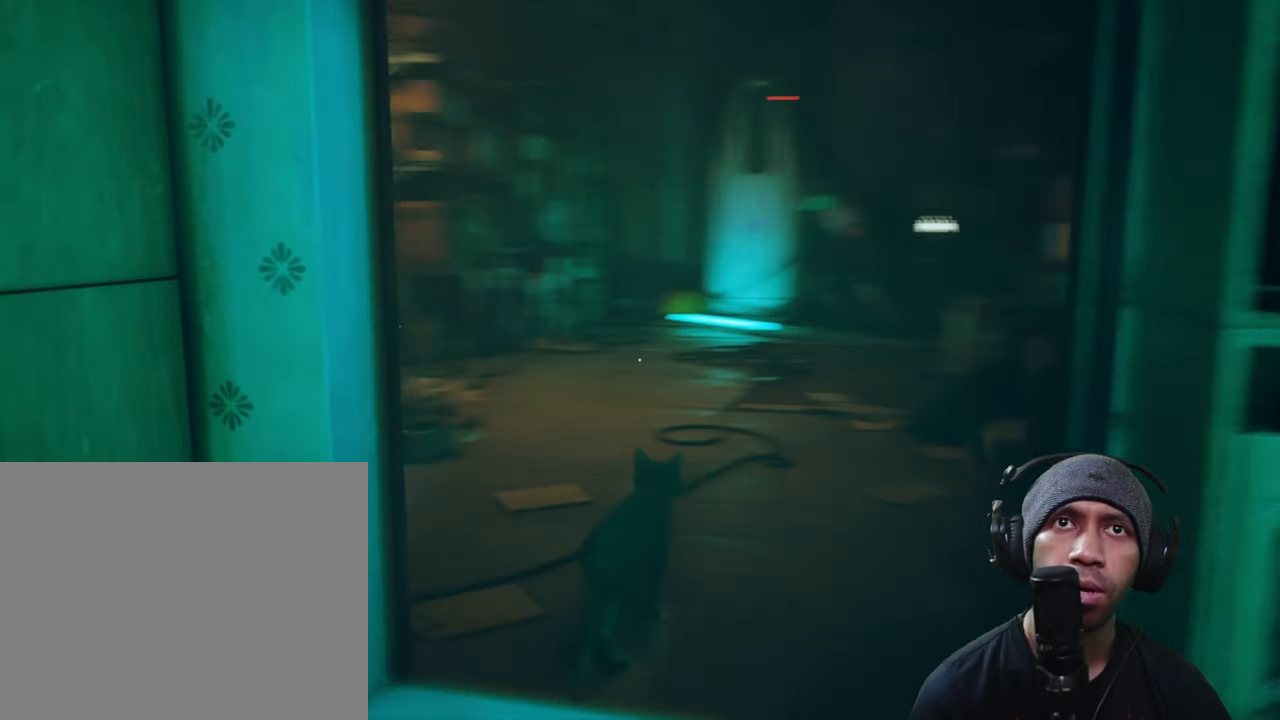
{"buttons": ["R2"], "left_stick": "center", "right_stick": "center", "button_events": []}
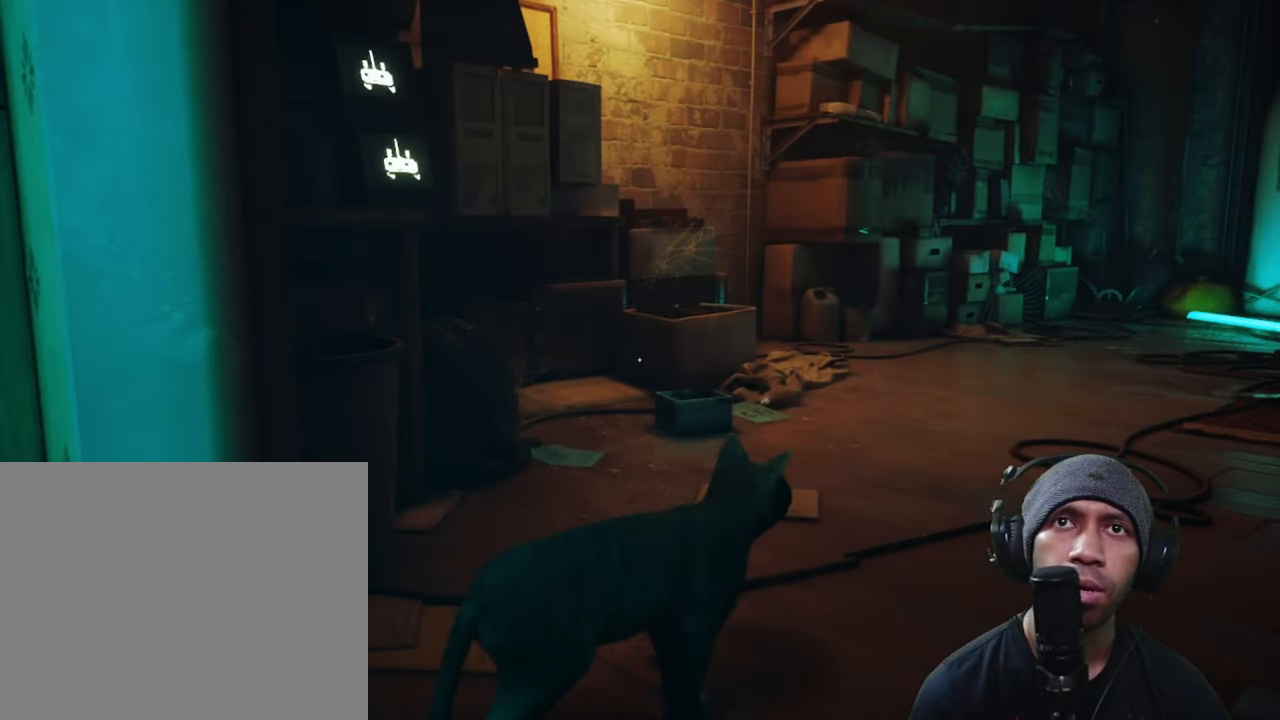
{"buttons": ["R2"], "left_stick": "up", "right_stick": "right", "button_events": []}
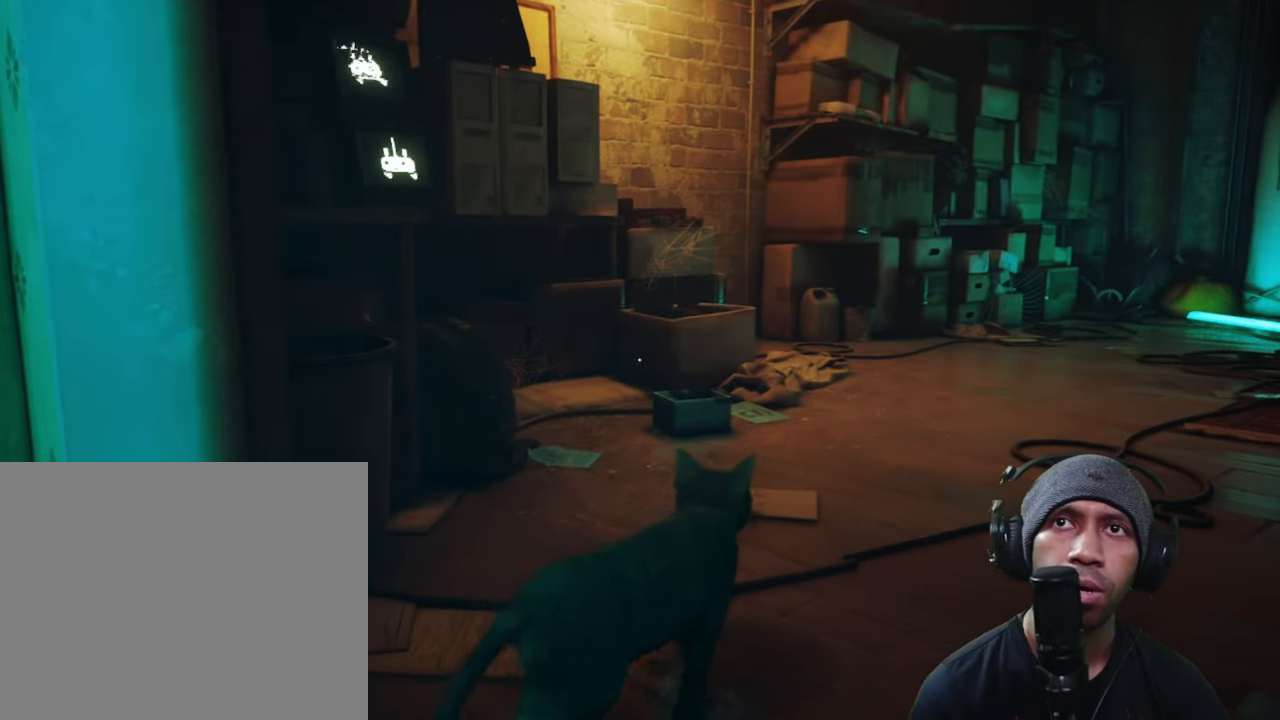
{"buttons": ["R2"], "left_stick": "center", "right_stick": "center", "button_events": []}
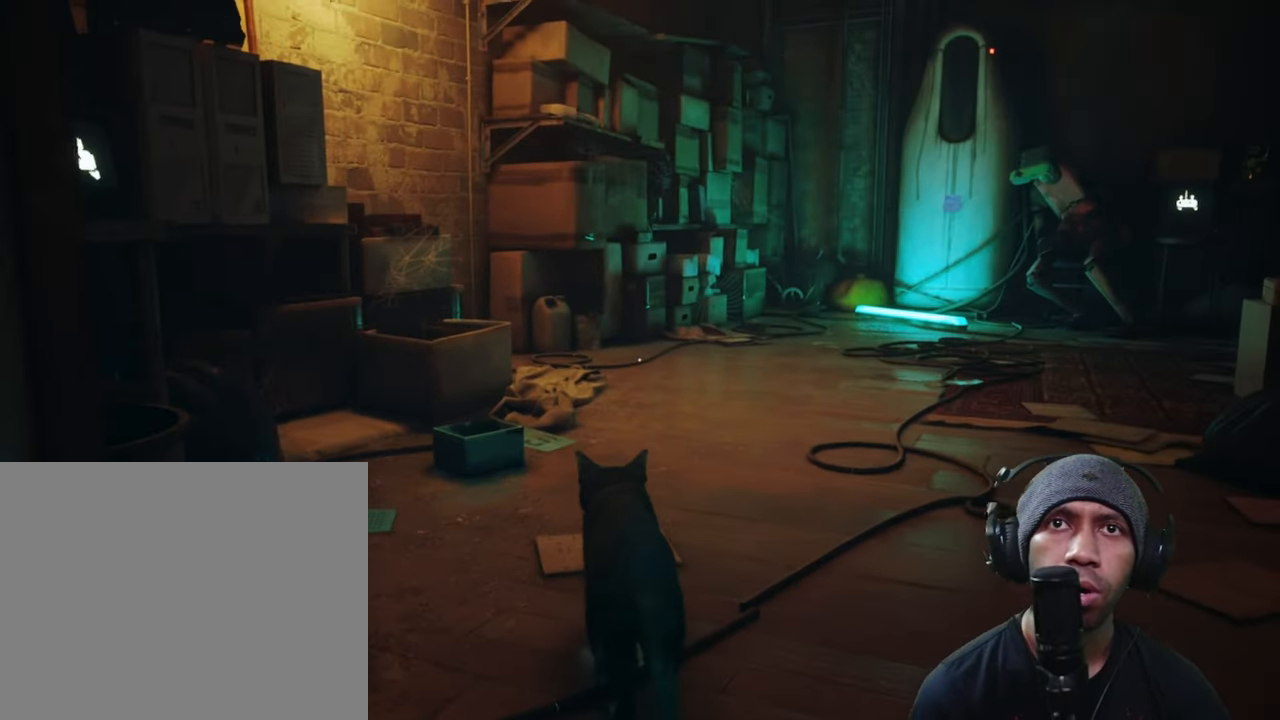
{"buttons": ["R2"], "left_stick": "up", "right_stick": "center", "button_events": []}
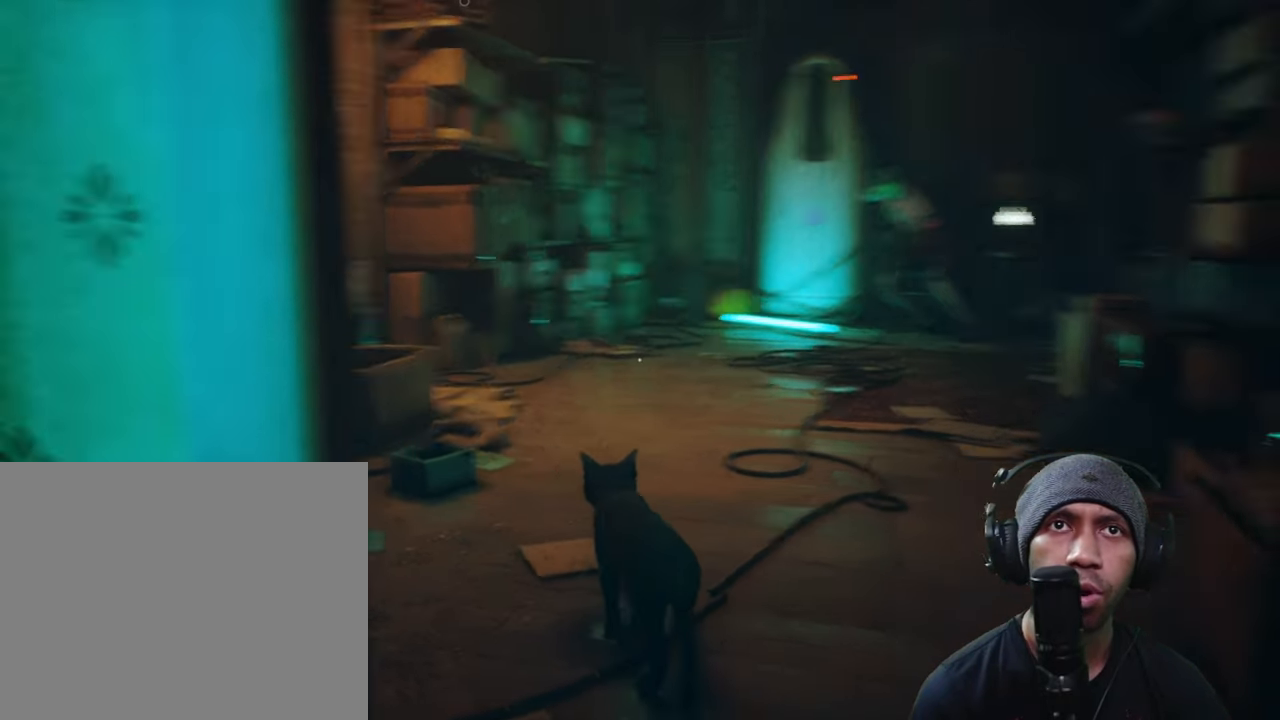
{"buttons": ["R2"], "left_stick": "up", "right_stick": "center", "button_events": []}
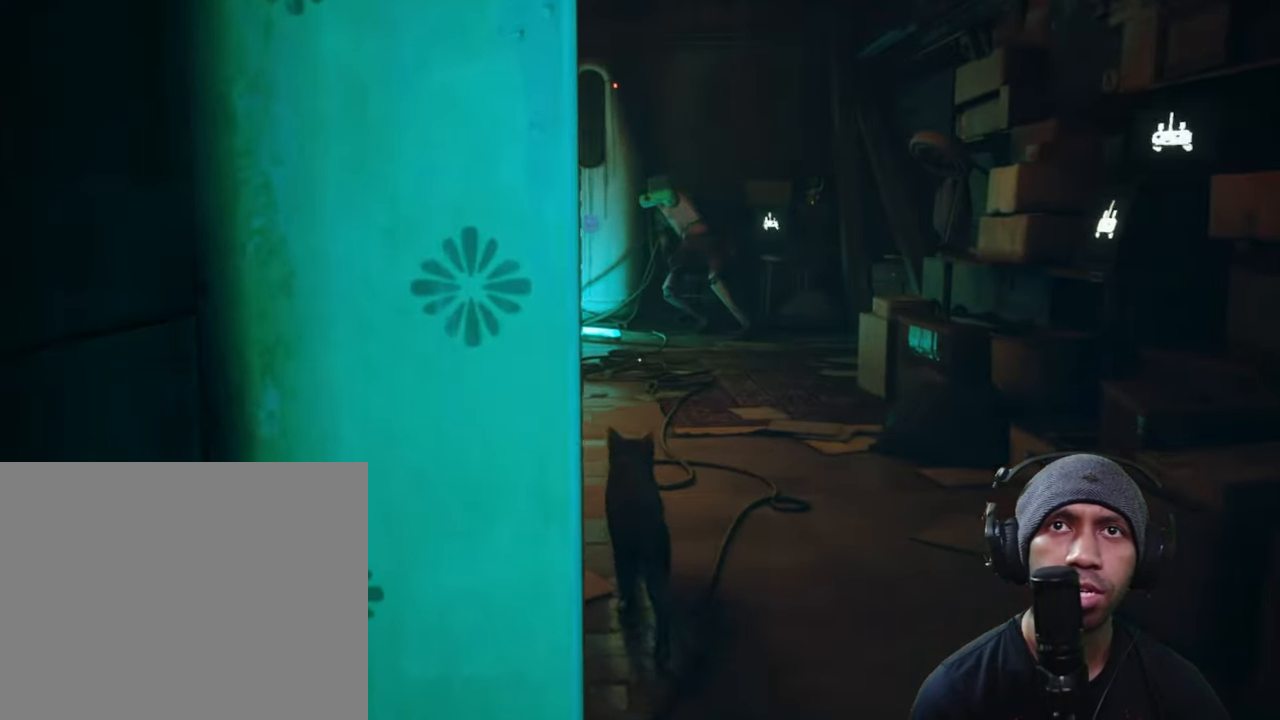
{"buttons": ["R2"], "left_stick": "up", "right_stick": "center", "button_events": []}